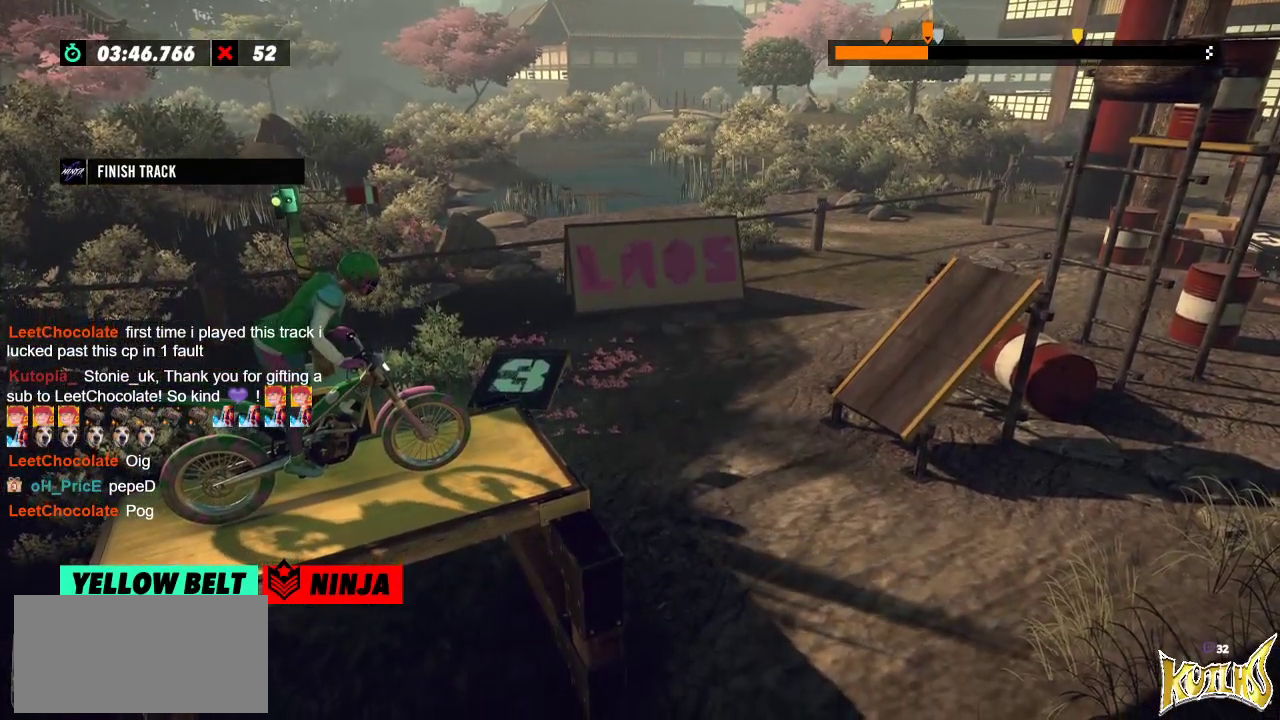
Gameplay with a controller (Xbox layout); each line is a JSON object with the inputs held at the frame after it. "events" lists button and stick changes between this image and that frame as [ms after this image, input, new state], when the widget could be followed in between. Not read: A B DPAD_DOWN DPAD_LEFT DPAD_RIGHT DPAD_UP L1 L3 R1 R3 SELECT START X Y right_stick.
{"buttons": ["R2"], "left_stick": "left", "events": [[284, "R2", "down"], [500, "left_stick", "left"]]}
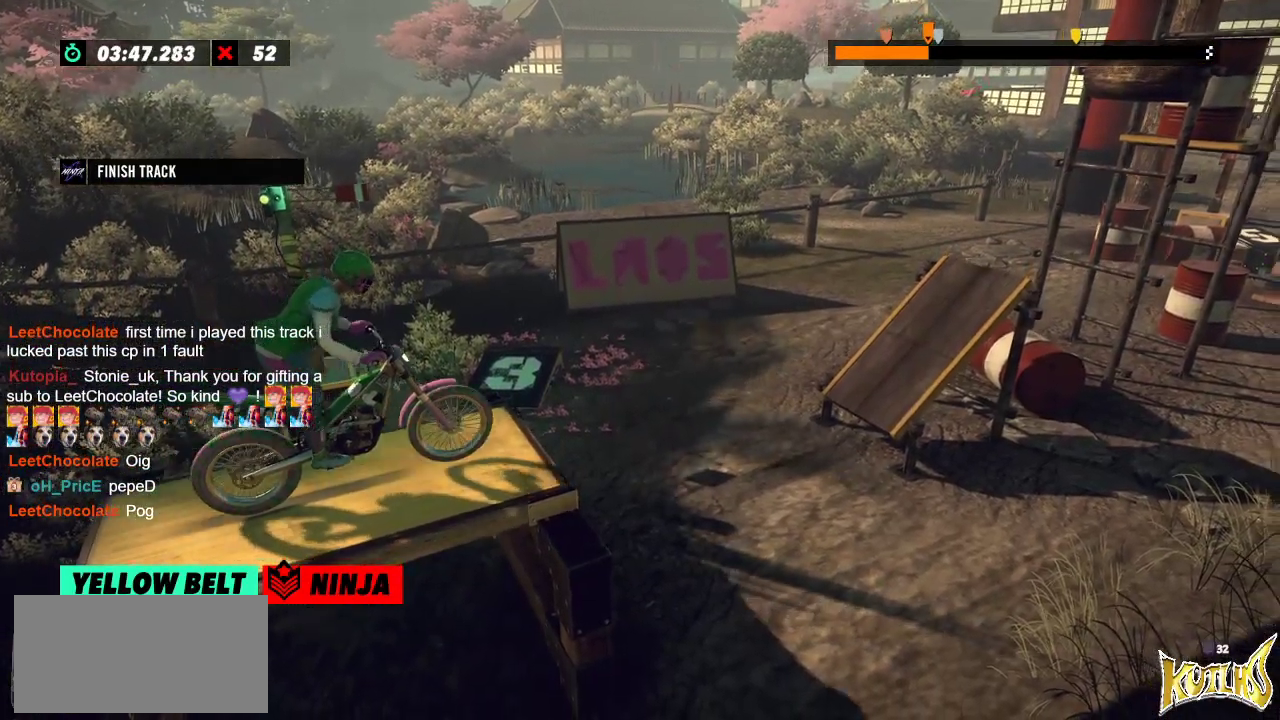
{"buttons": [], "left_stick": "center", "events": [[134, "left_stick", "right"], [301, "left_stick", "left"], [367, "R2", "up"], [401, "left_stick", "center"]]}
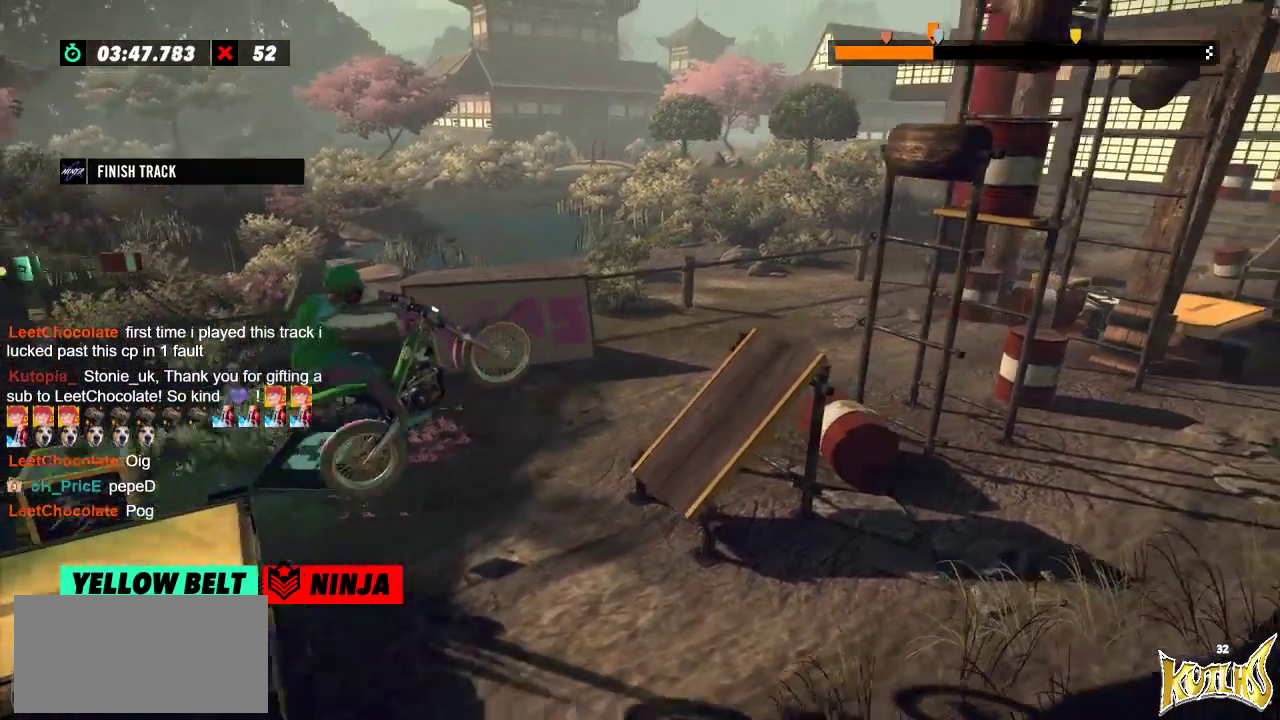
{"buttons": ["R2"], "left_stick": "left", "events": [[317, "left_stick", "left"], [384, "R2", "down"]]}
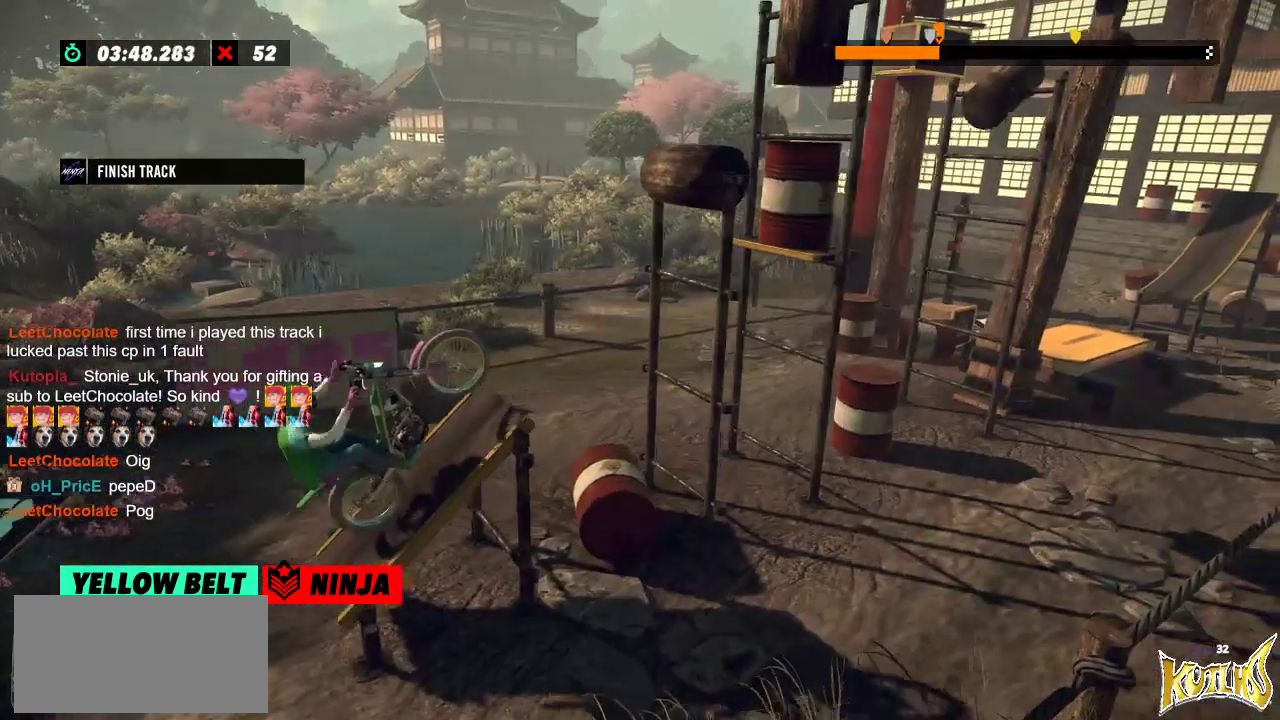
{"buttons": [], "left_stick": "center", "events": [[217, "left_stick", "right"], [334, "left_stick", "left"], [417, "R2", "up"], [434, "left_stick", "center"]]}
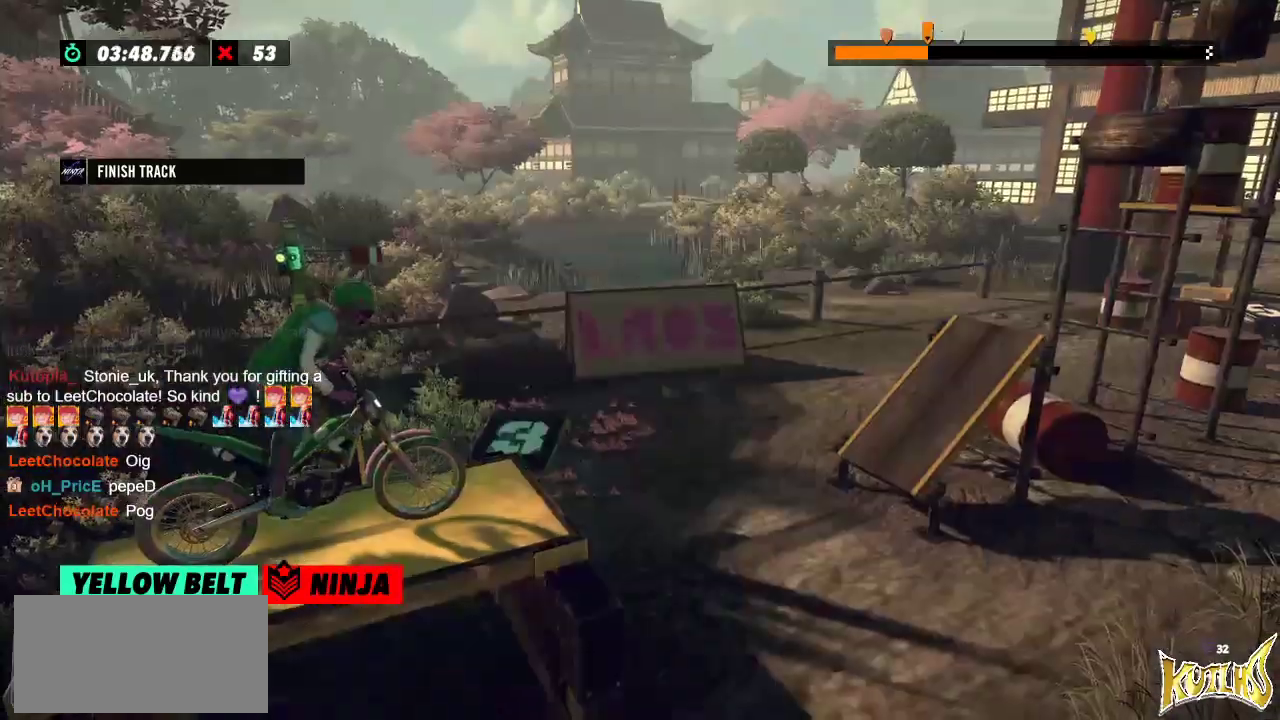
{"buttons": ["R2"], "left_stick": "center", "events": [[133, "R2", "down"]]}
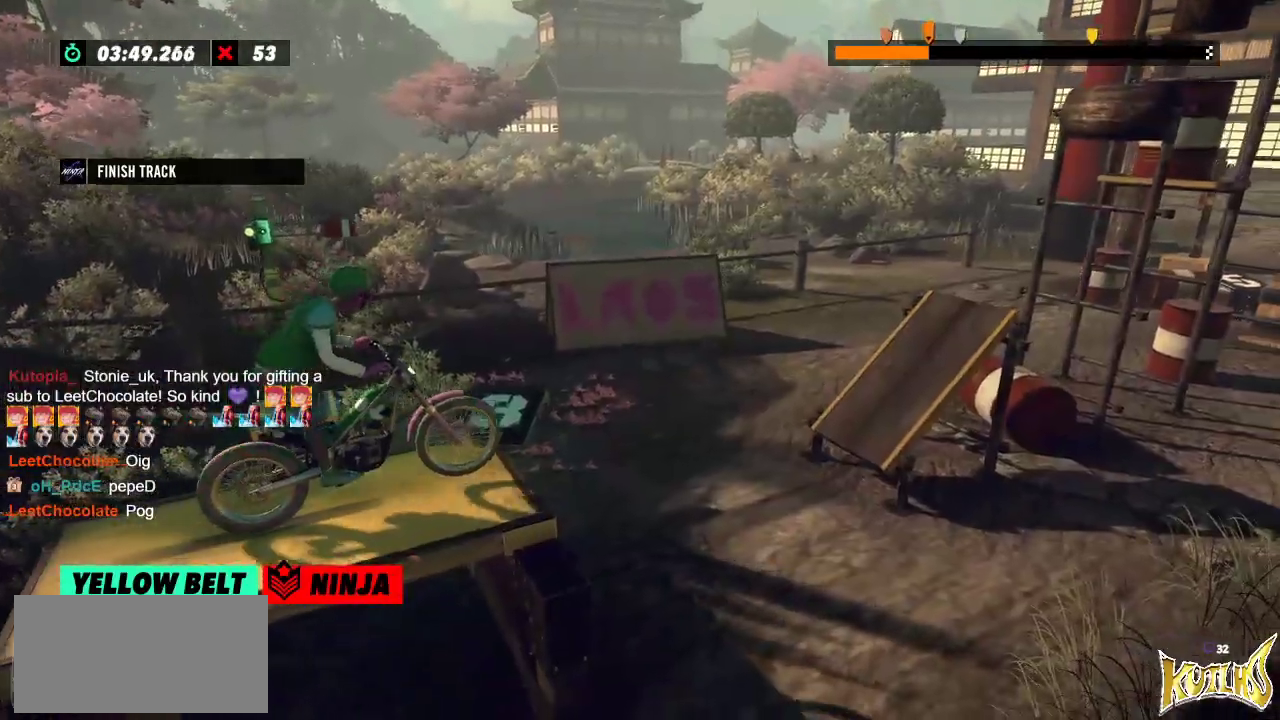
{"buttons": [], "left_stick": "center", "events": [[284, "left_stick", "left"], [334, "R2", "up"], [351, "left_stick", "center"]]}
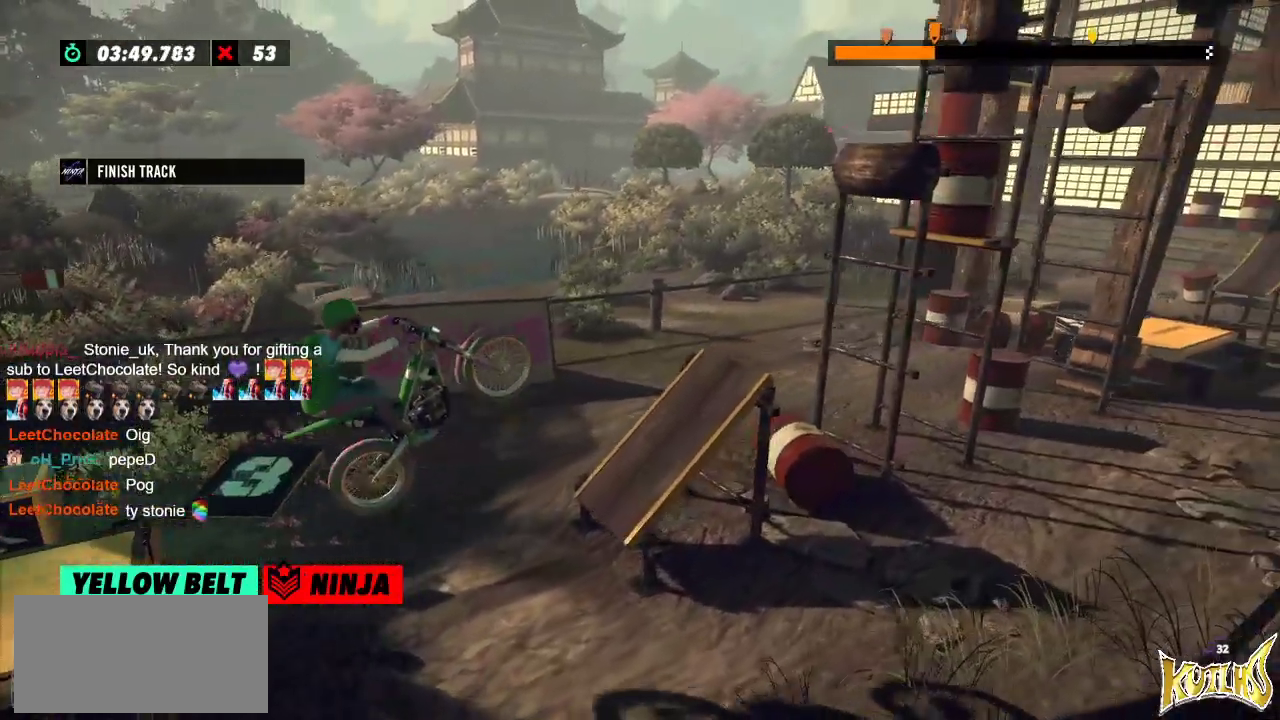
{"buttons": ["R2"], "left_stick": "right", "events": [[183, "left_stick", "left"], [233, "R2", "down"], [400, "left_stick", "right"]]}
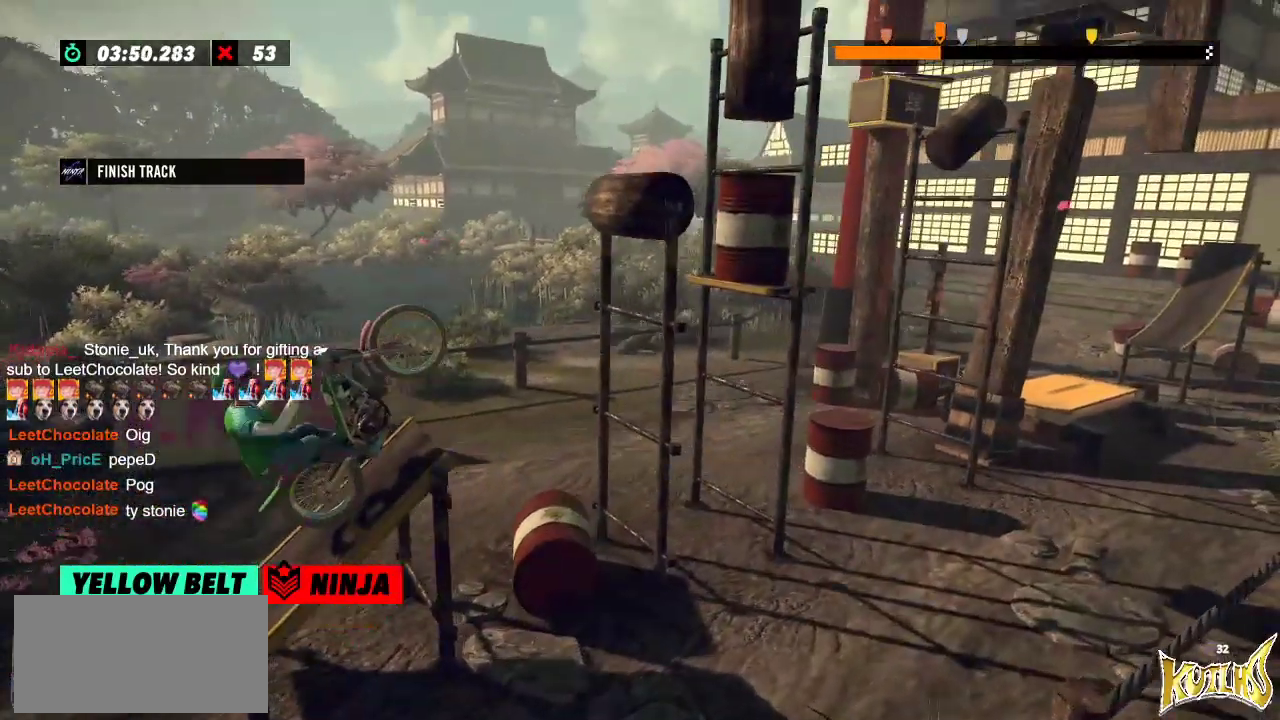
{"buttons": [], "left_stick": "left", "events": [[167, "left_stick", "left"], [251, "R2", "up"]]}
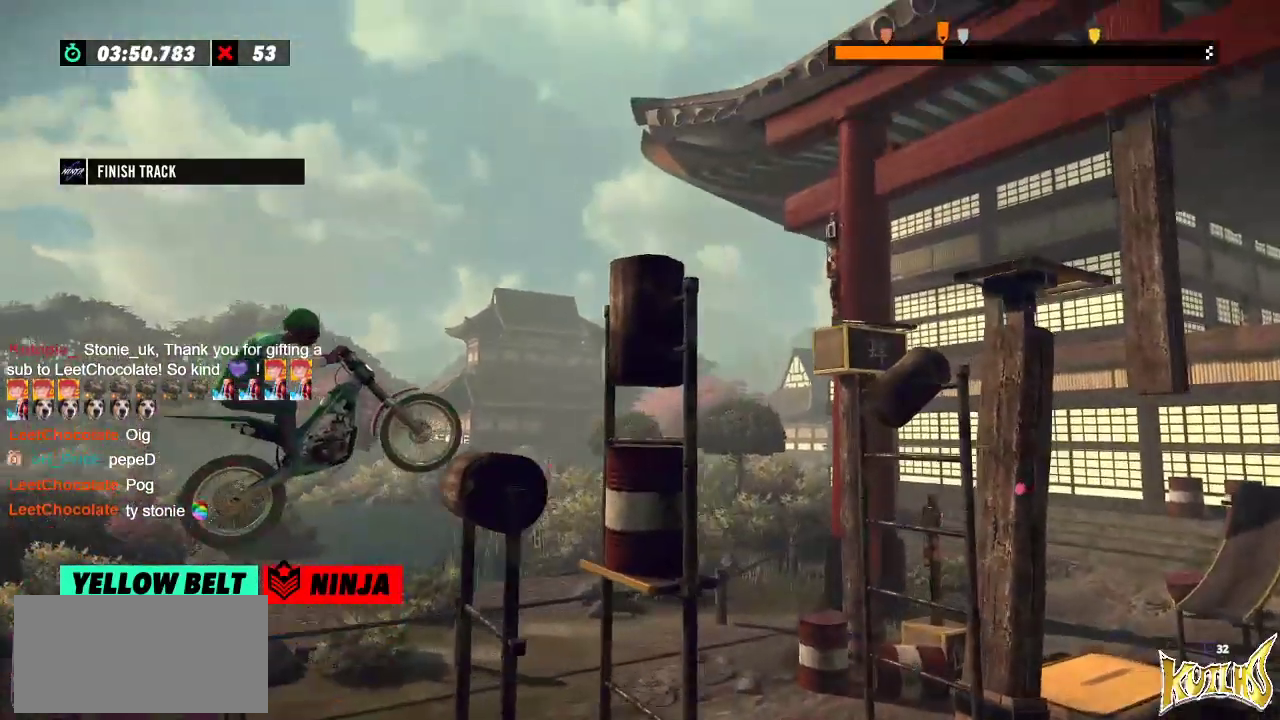
{"buttons": ["R2"], "left_stick": "right", "events": [[217, "R2", "down"], [317, "left_stick", "right"]]}
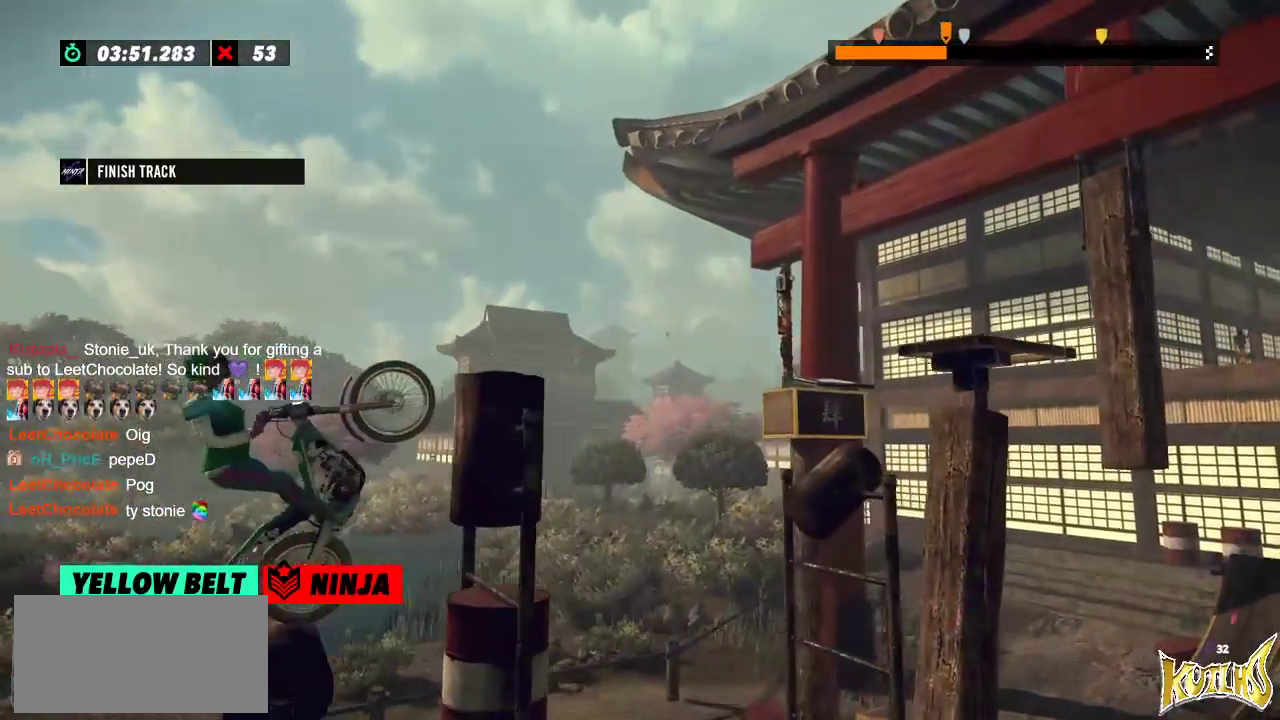
{"buttons": ["R2"], "left_stick": "right", "events": []}
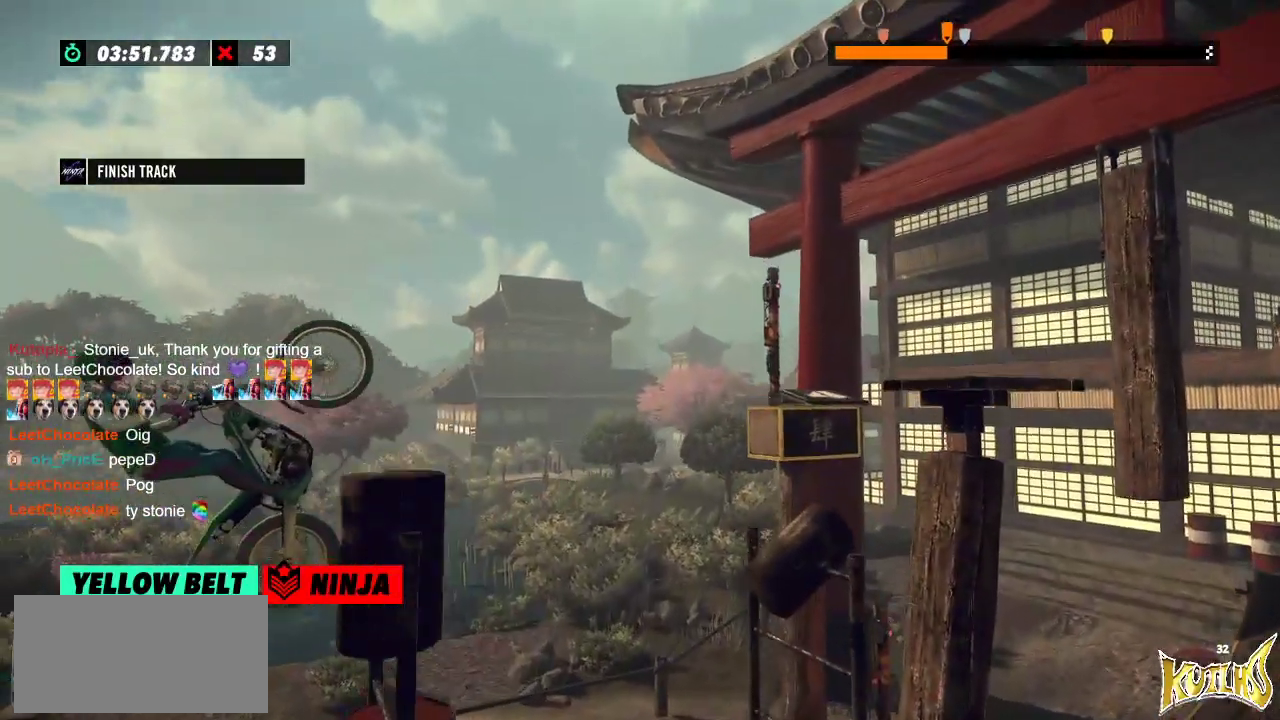
{"buttons": ["L2"], "left_stick": "right", "events": [[83, "L2", "down"], [150, "R2", "up"]]}
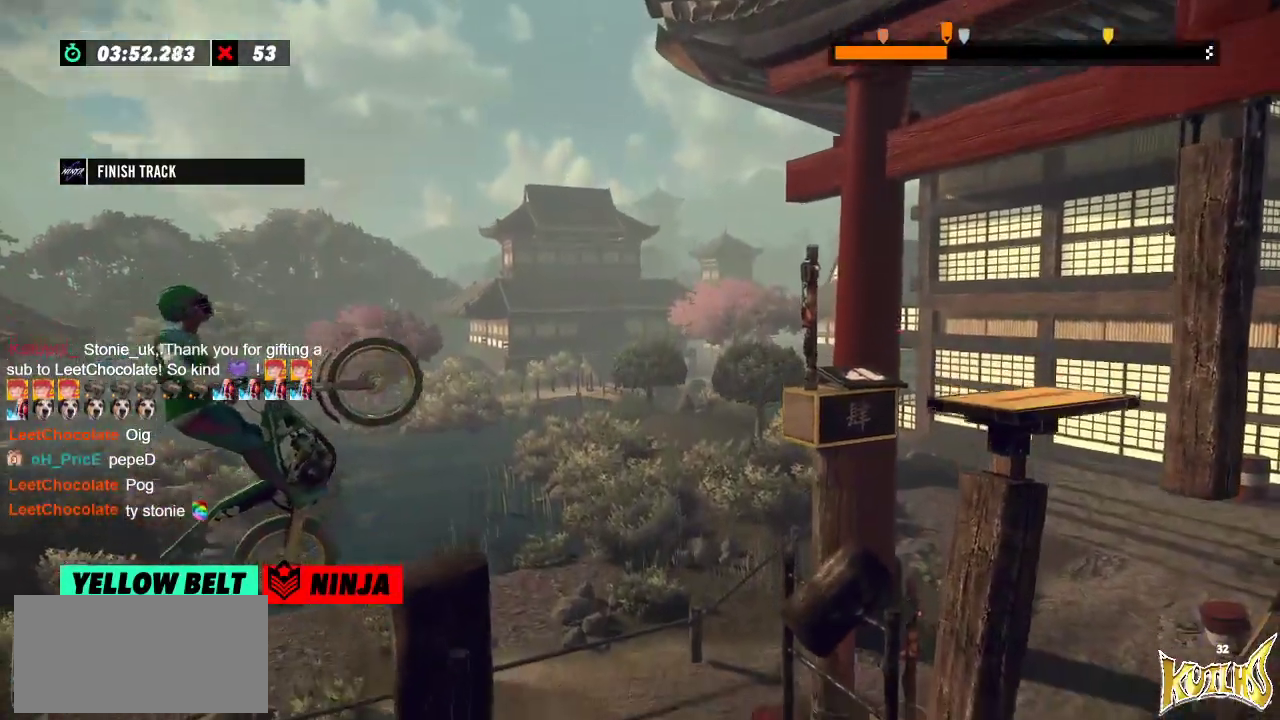
{"buttons": ["R2"], "left_stick": "center", "events": [[217, "L2", "up"], [217, "left_stick", "center"], [418, "R2", "down"]]}
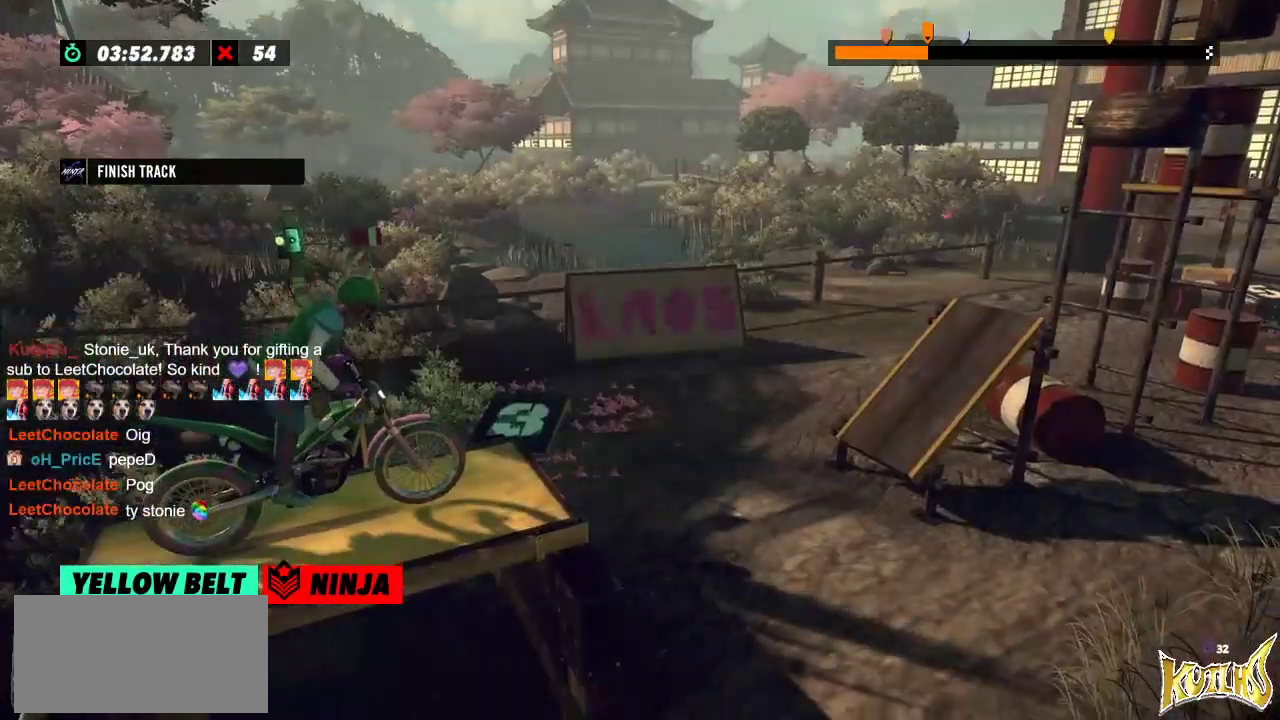
{"buttons": ["R2"], "left_stick": "center", "events": []}
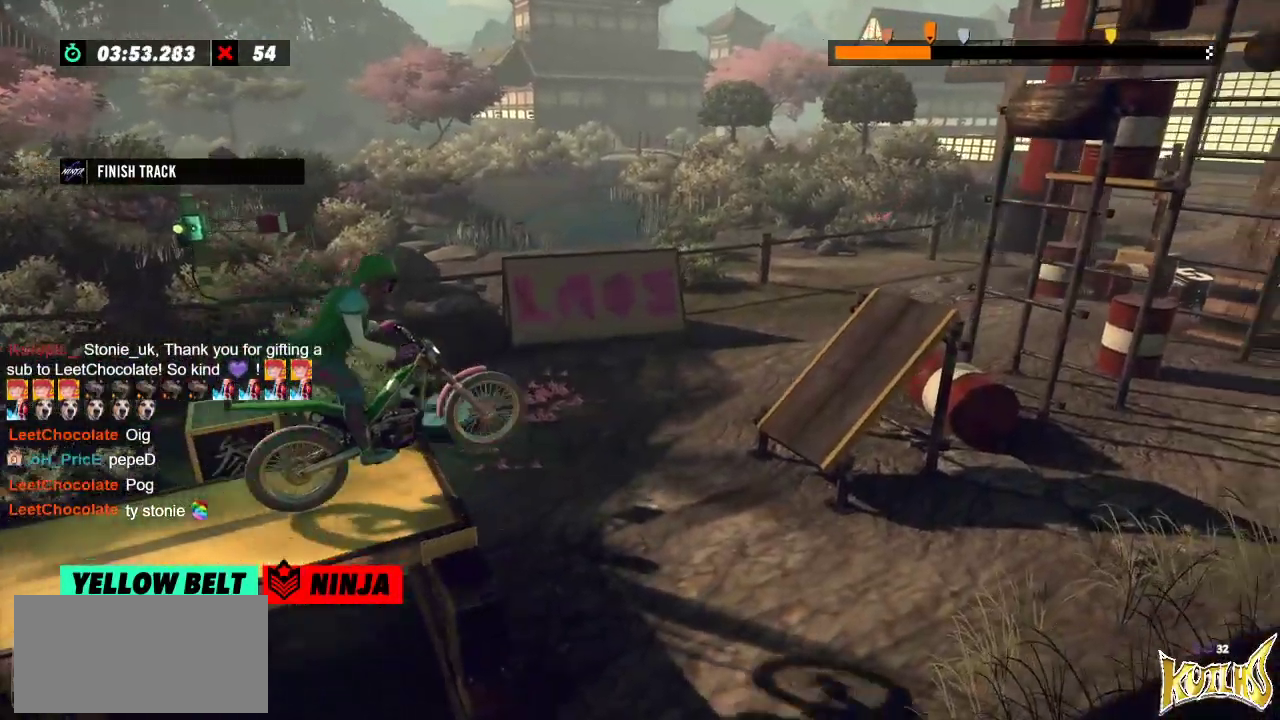
{"buttons": [], "left_stick": "center", "events": [[50, "left_stick", "left"], [151, "R2", "up"], [167, "left_stick", "center"]]}
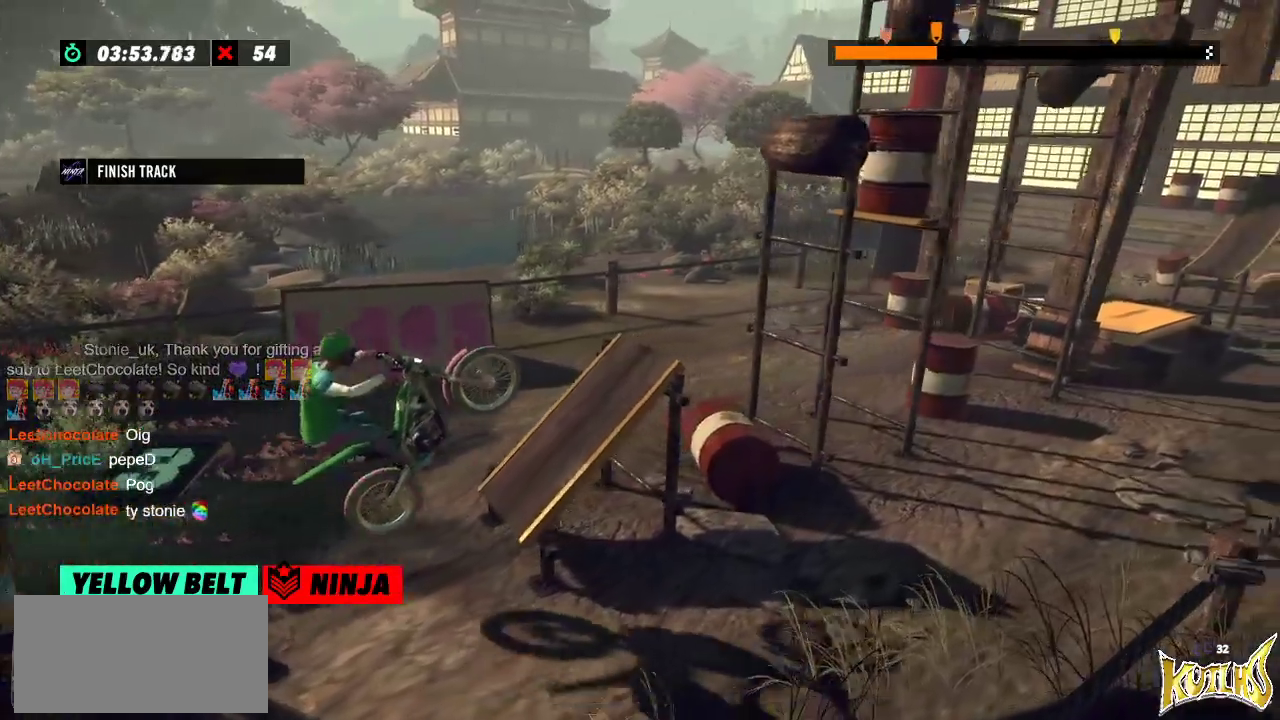
{"buttons": ["R2"], "left_stick": "right", "events": [[33, "R2", "down"], [83, "left_stick", "left"], [417, "left_stick", "right"]]}
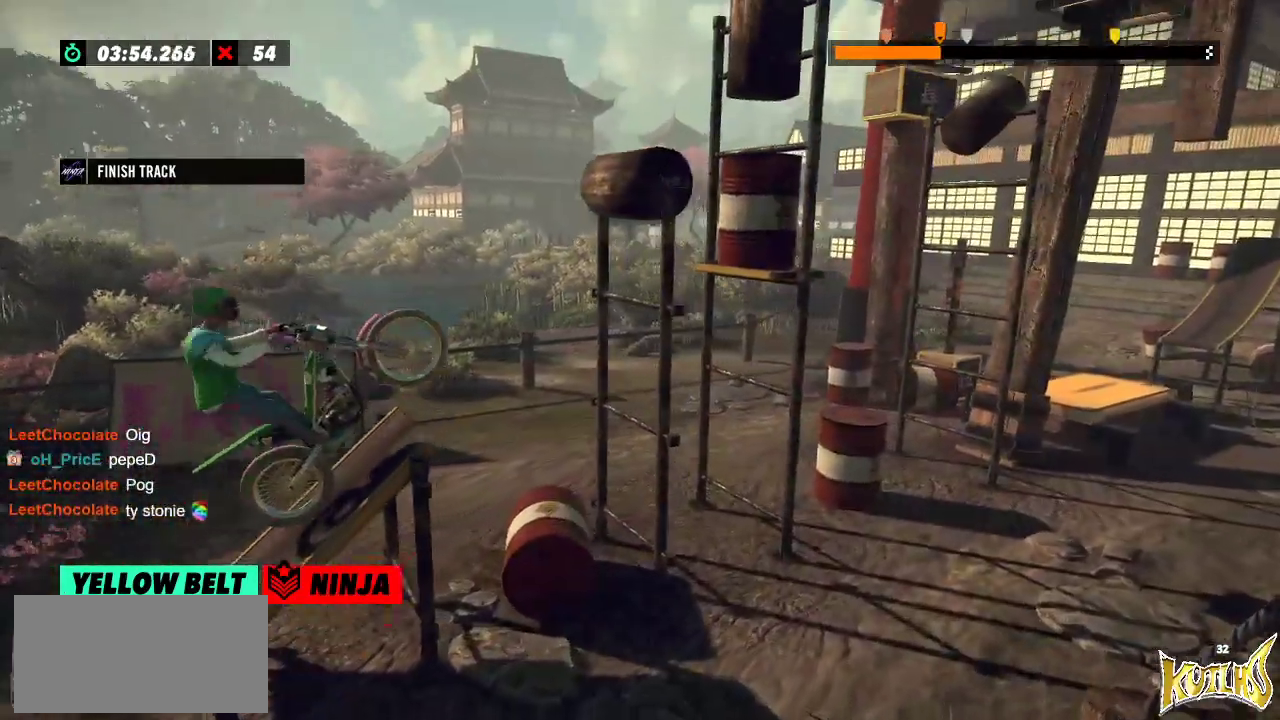
{"buttons": [], "left_stick": "center", "events": [[101, "left_stick", "left"], [267, "R2", "up"], [284, "left_stick", "center"]]}
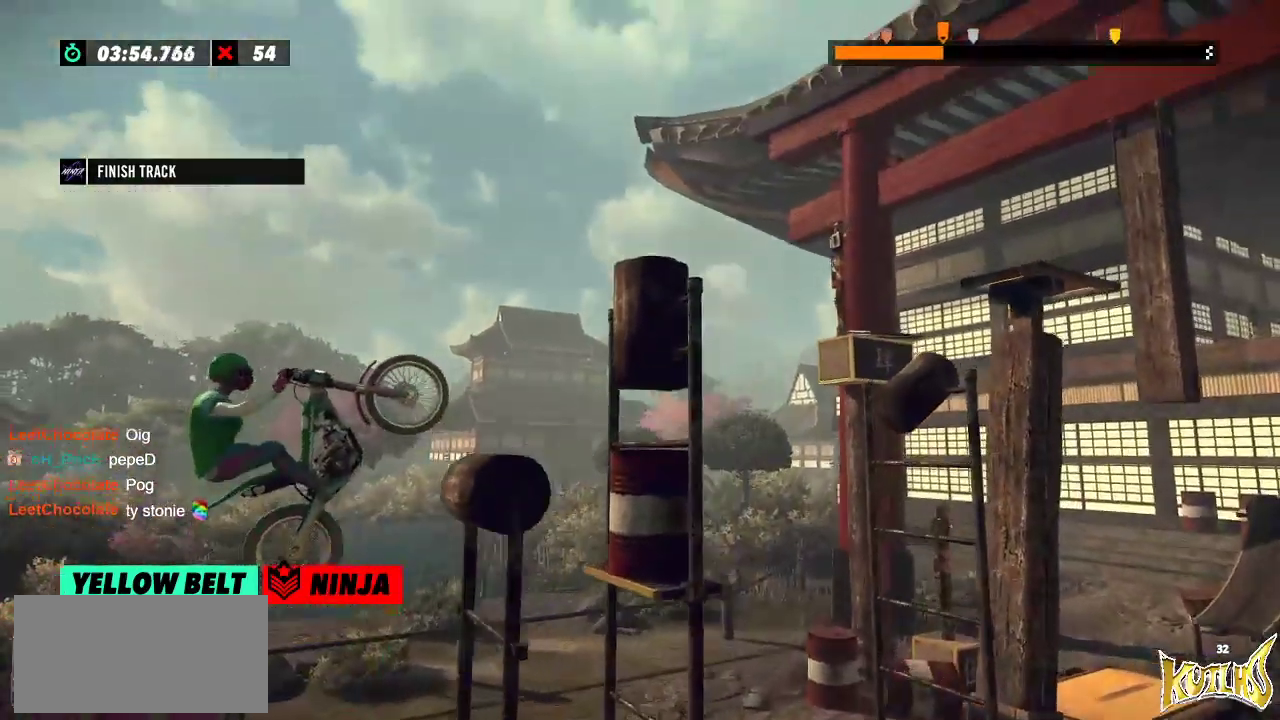
{"buttons": ["R2"], "left_stick": "left", "events": [[50, "R2", "down"], [167, "left_stick", "left"]]}
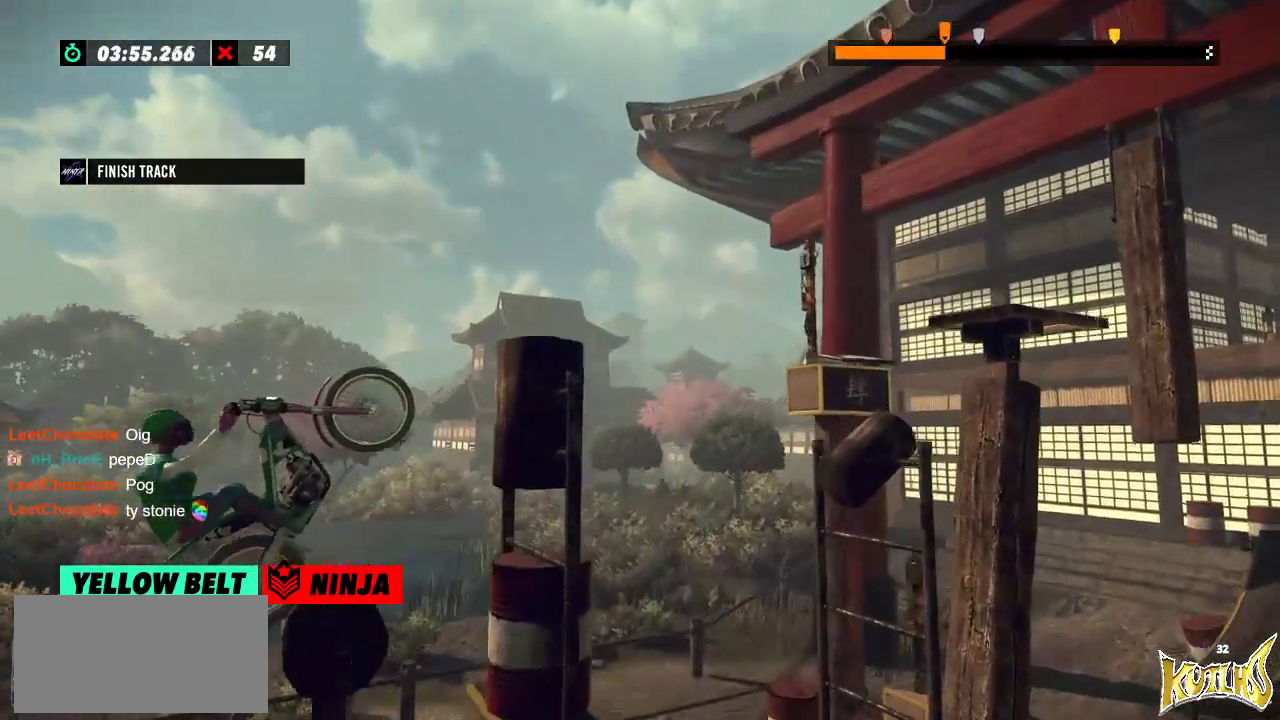
{"buttons": [], "left_stick": "center", "events": [[117, "left_stick", "right"], [484, "R2", "up"], [484, "left_stick", "center"]]}
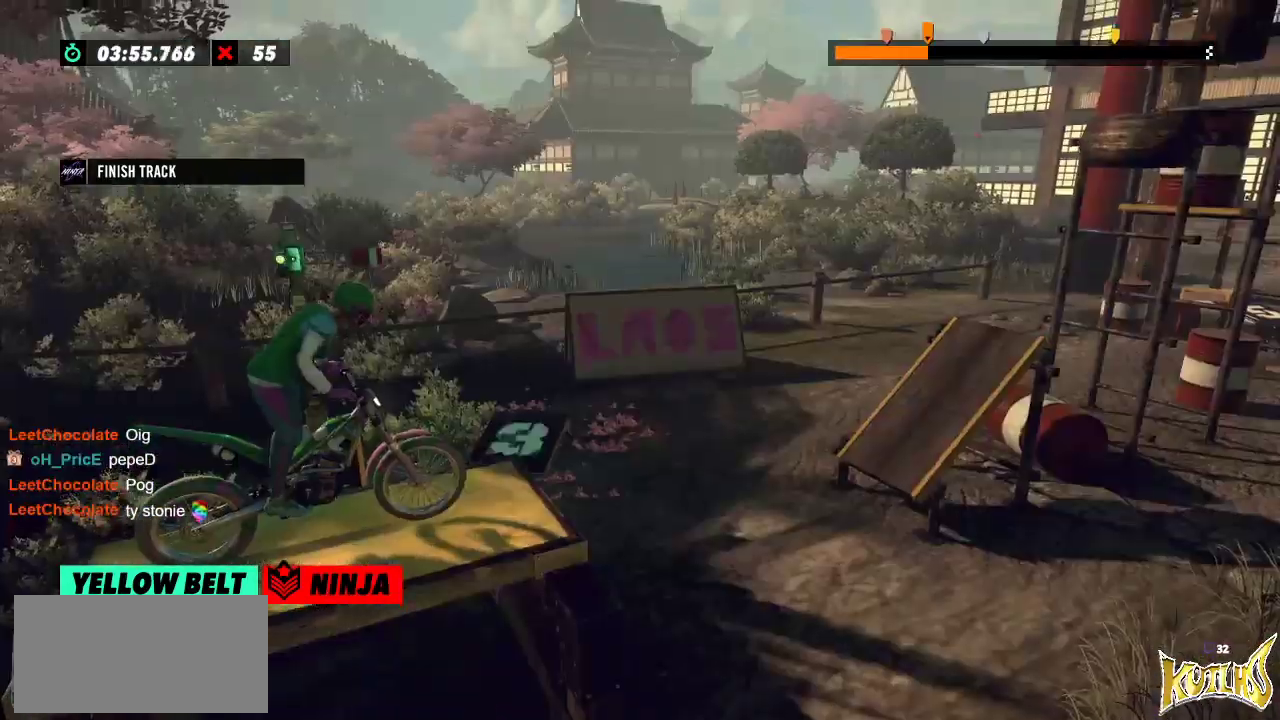
{"buttons": ["R2"], "left_stick": "center", "events": [[133, "R2", "down"]]}
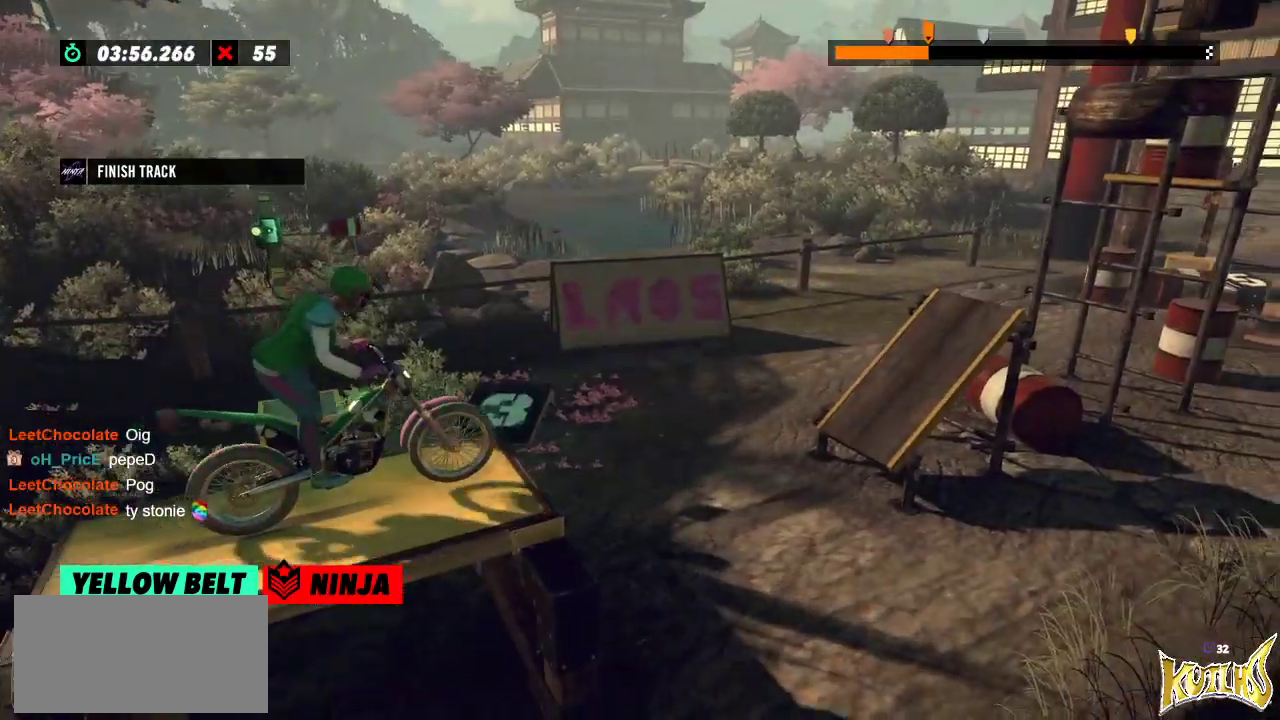
{"buttons": [], "left_stick": "center", "events": [[201, "left_stick", "right"], [367, "left_stick", "left"], [417, "R2", "up"], [484, "left_stick", "center"]]}
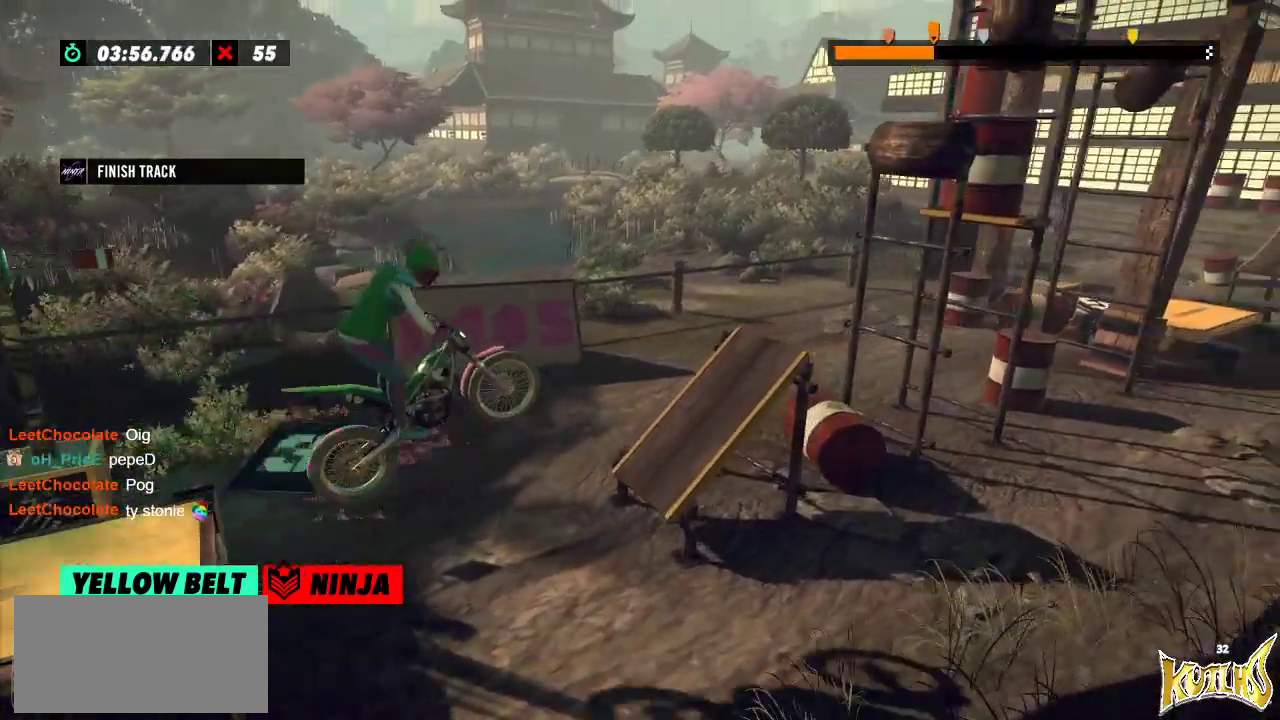
{"buttons": ["R2"], "left_stick": "left", "events": [[217, "left_stick", "left"], [233, "R2", "down"]]}
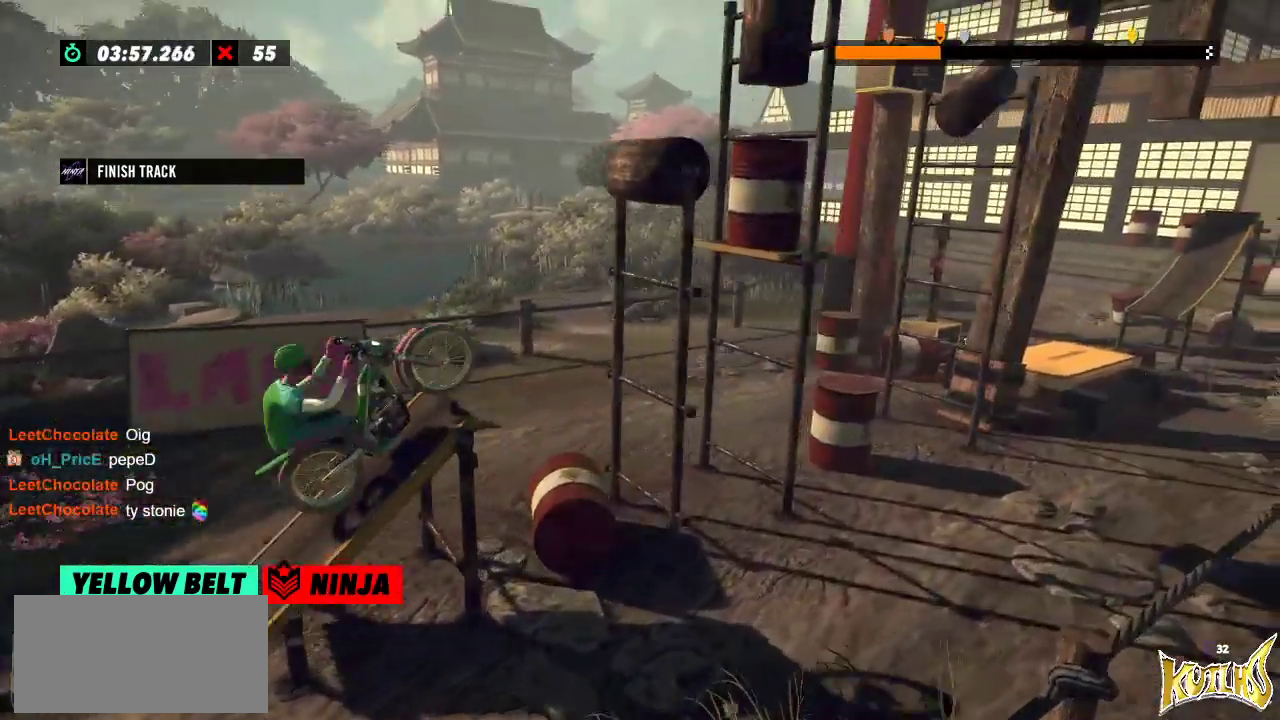
{"buttons": [], "left_stick": "center", "events": [[117, "left_stick", "right"], [267, "left_stick", "left"], [351, "left_stick", "center"], [367, "R2", "up"]]}
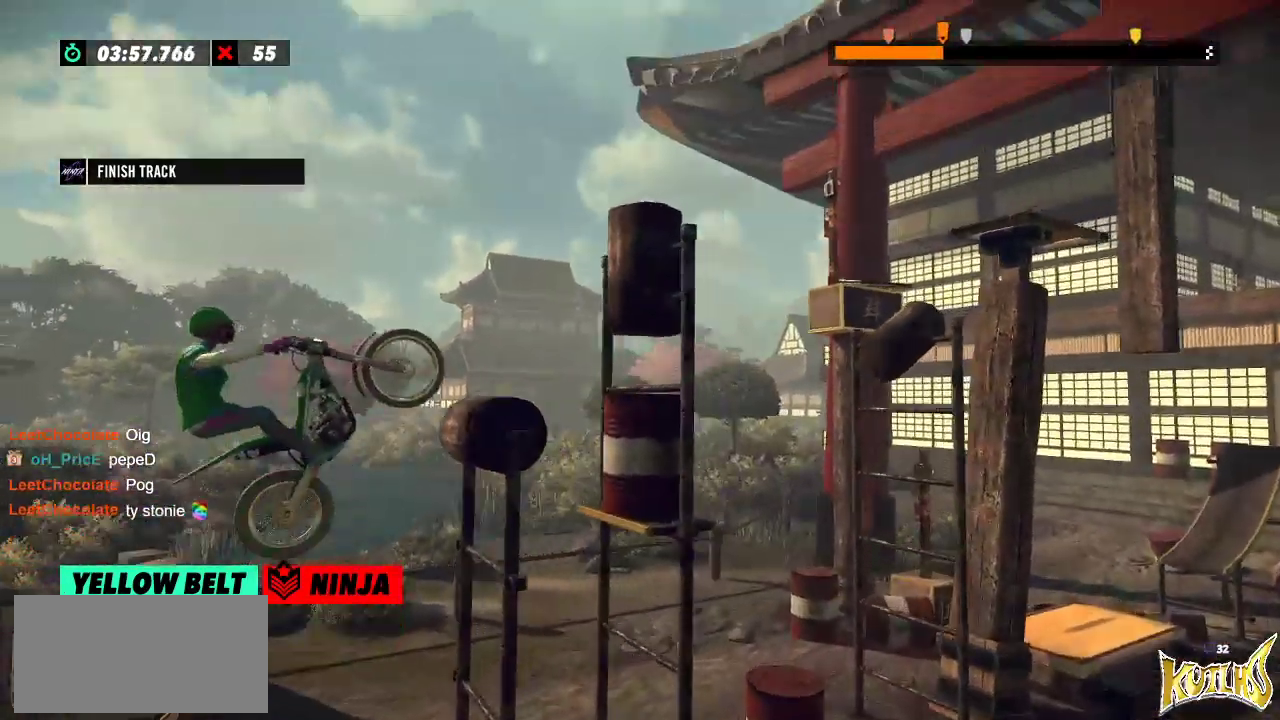
{"buttons": ["R2"], "left_stick": "left", "events": [[67, "left_stick", "left"], [150, "left_stick", "center"], [250, "R2", "down"], [250, "left_stick", "left"]]}
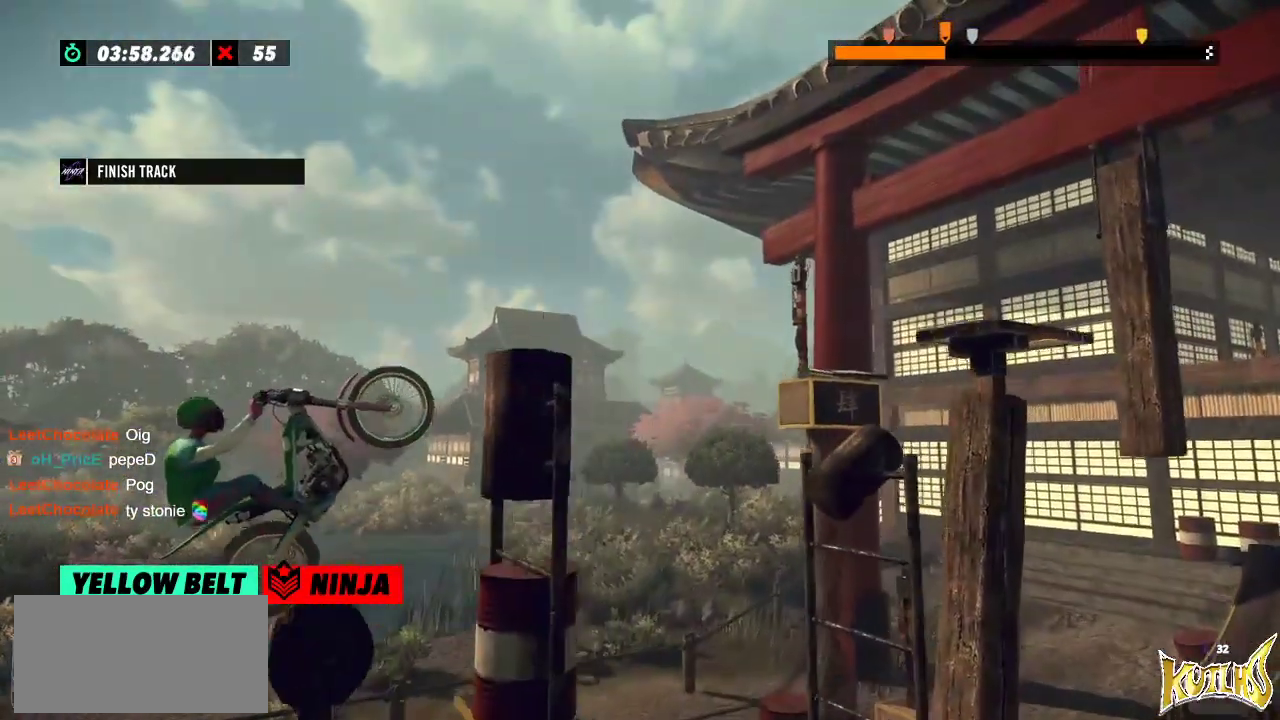
{"buttons": ["R2"], "left_stick": "right", "events": [[134, "left_stick", "right"]]}
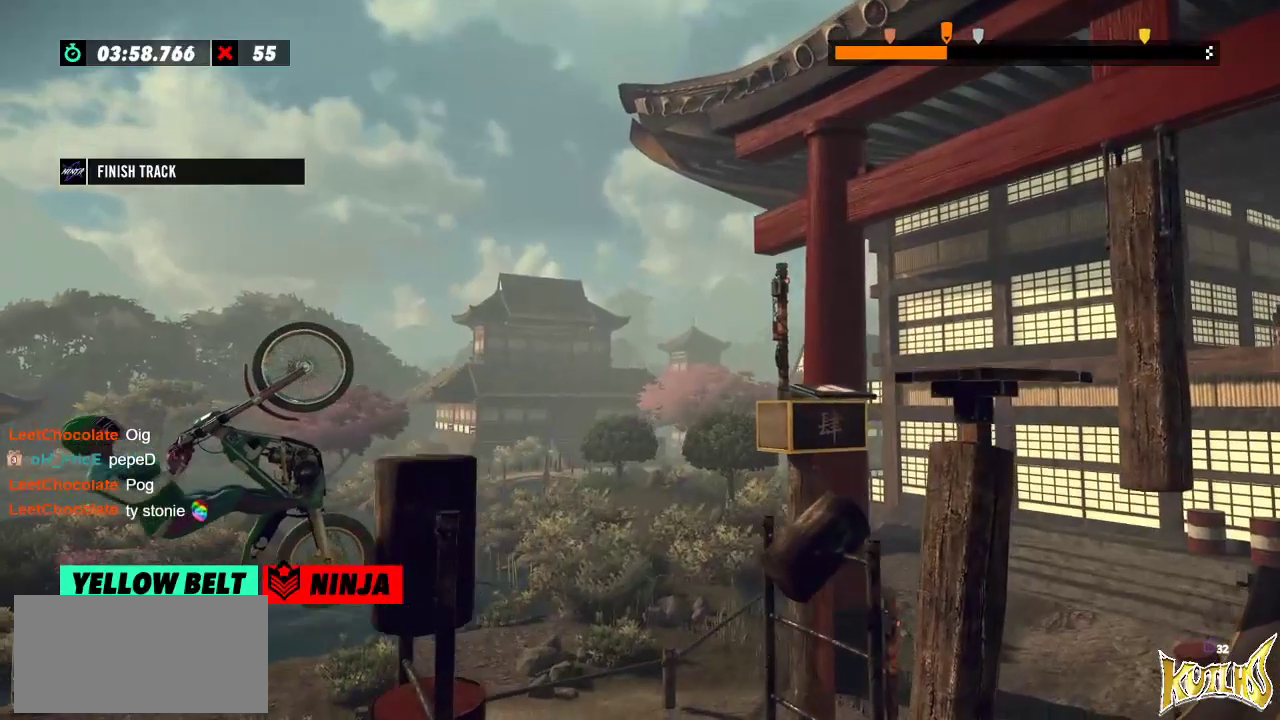
{"buttons": [], "left_stick": "center", "events": [[167, "R2", "up"], [167, "left_stick", "center"]]}
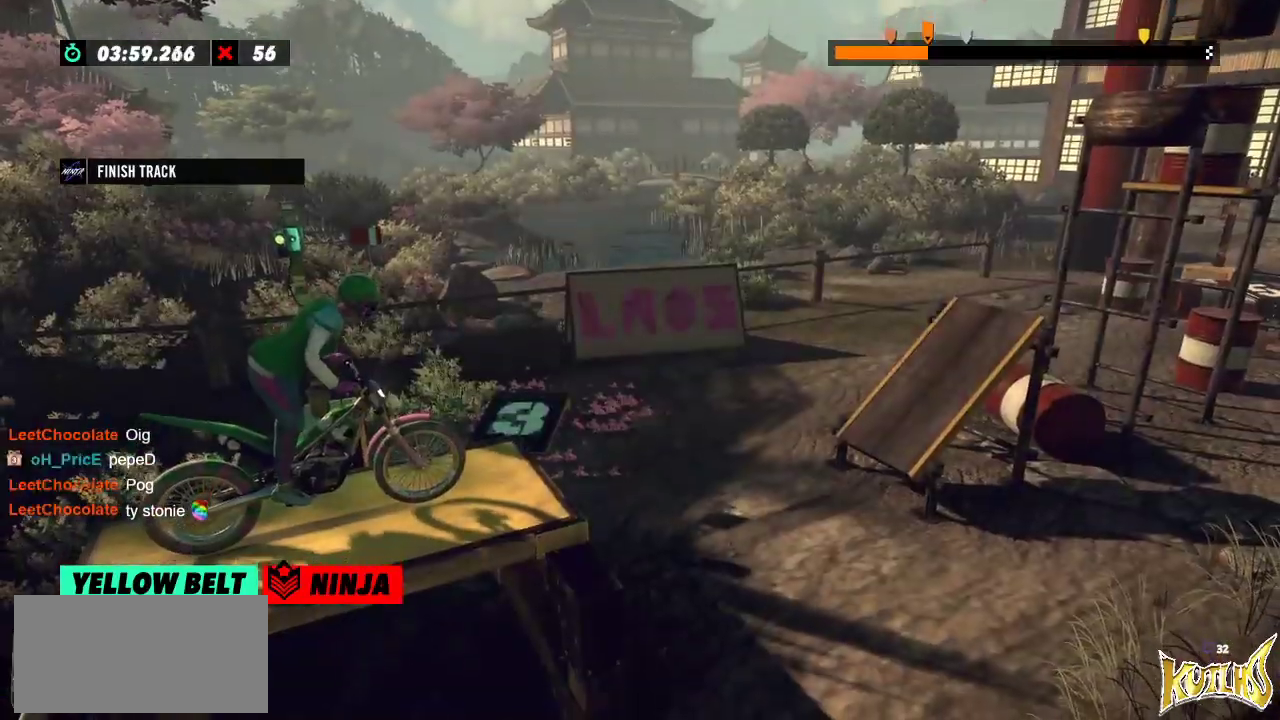
{"buttons": [], "left_stick": "center", "events": []}
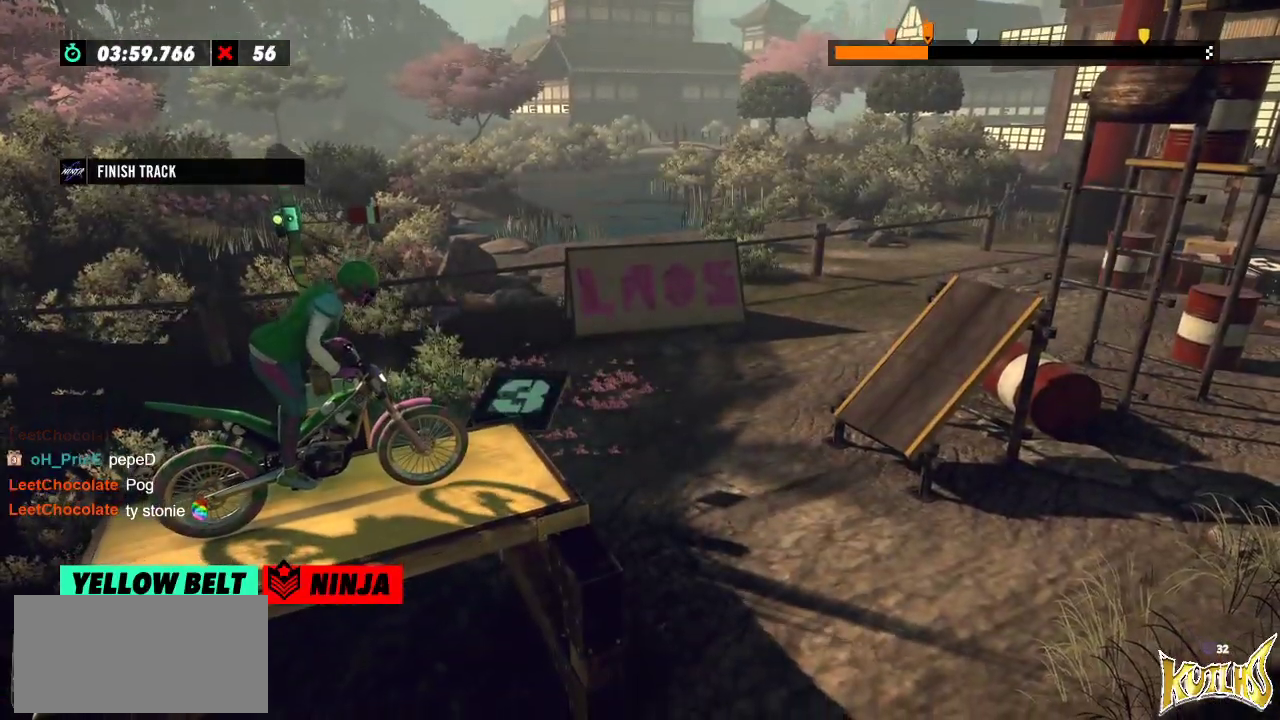
{"buttons": [], "left_stick": "center", "events": []}